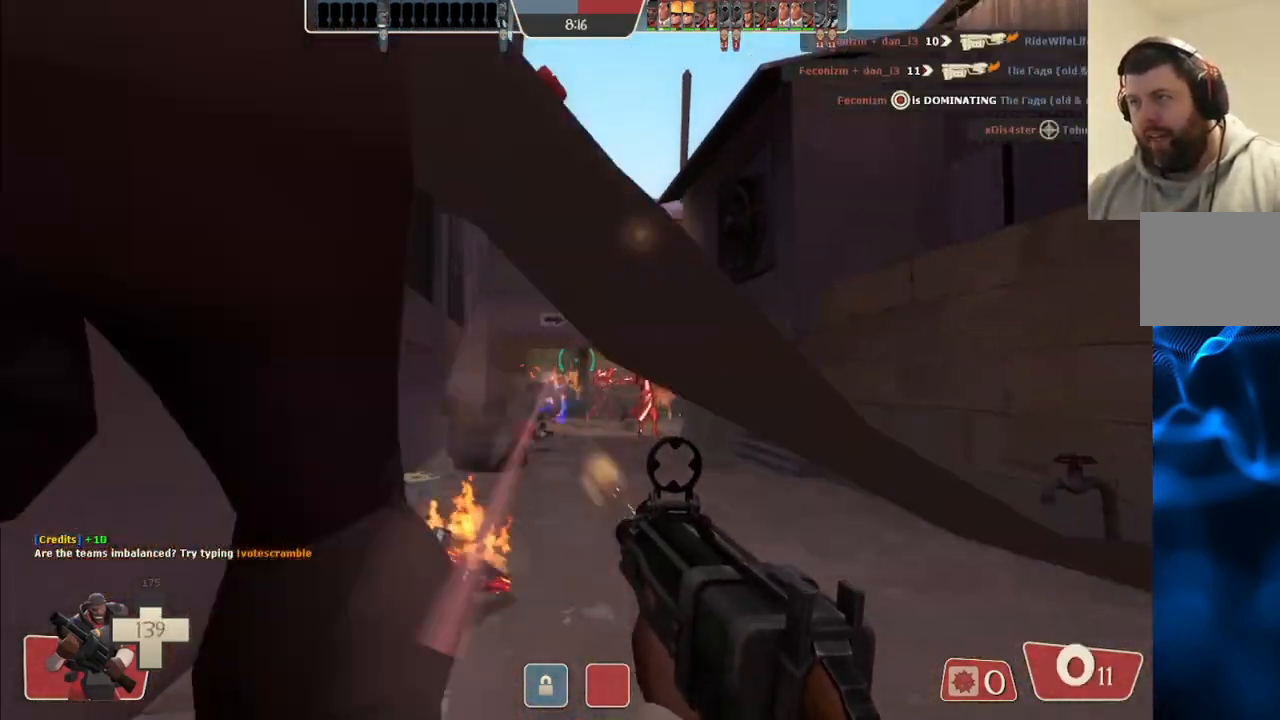
Gameplay with a controller (PlayStation layout); each line is a JSON object with the inputs held at the frame after it. "events" lists button and stick changes between this image and that frame as [ms after this image, input, new state], when the widget could be followed in between.
{"buttons": ["SQUARE"], "left_stick": "right", "right_stick": "center", "events": [[383, "R2", "up"], [483, "SQUARE", "down"]]}
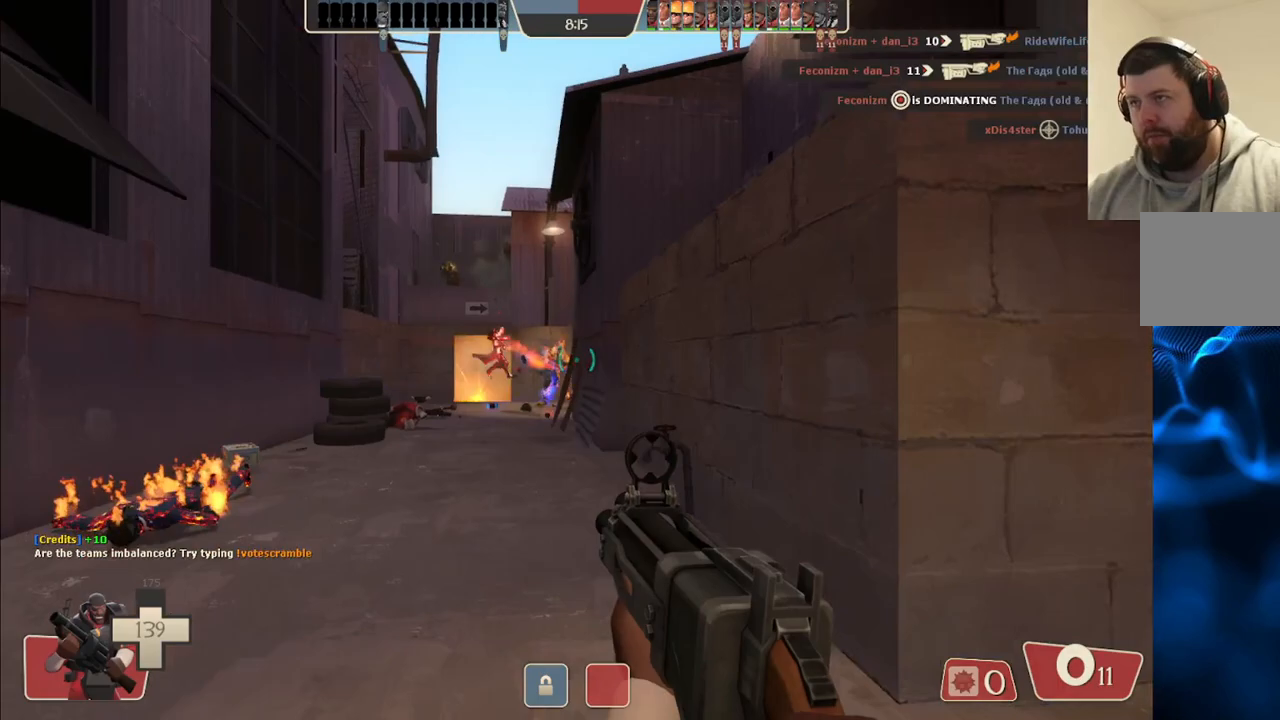
{"buttons": ["SQUARE"], "left_stick": "up-right", "right_stick": "center", "events": [[50, "SQUARE", "up"], [117, "SQUARE", "down"], [200, "SQUARE", "up"], [267, "SQUARE", "down"], [300, "left_stick", "up-right"], [350, "SQUARE", "up"], [417, "SQUARE", "down"]]}
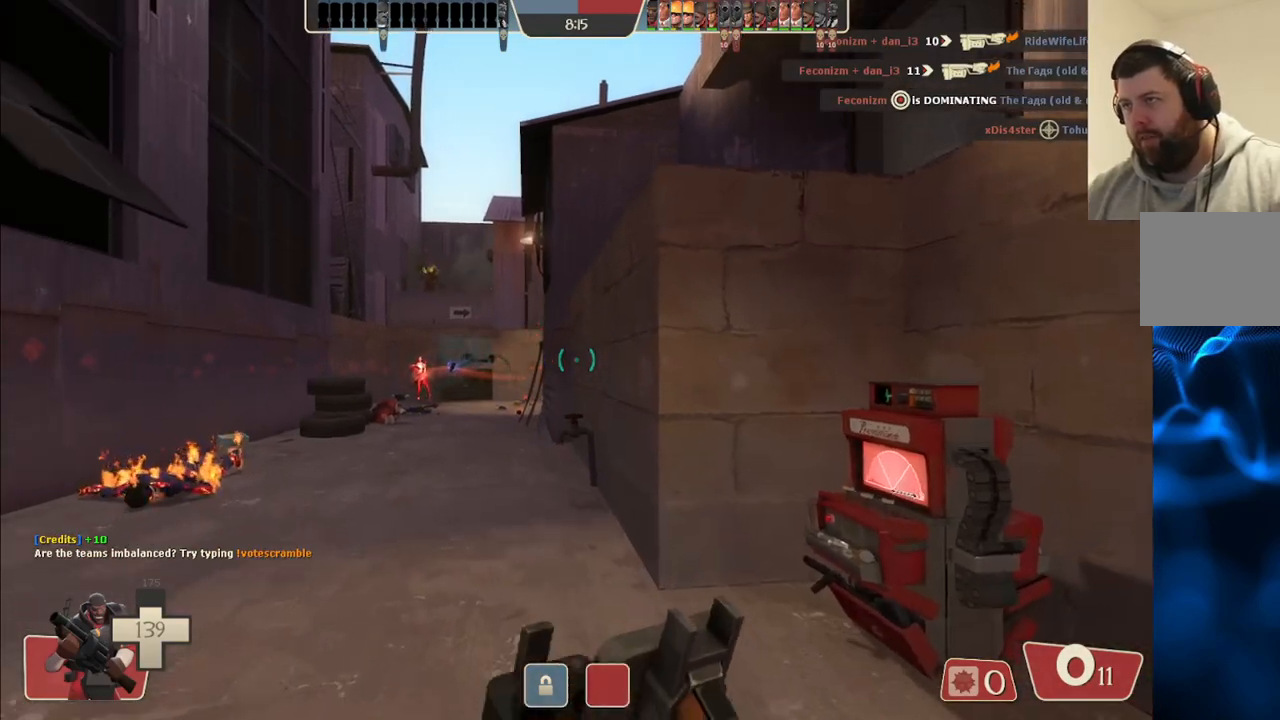
{"buttons": [], "left_stick": "center", "right_stick": "center", "events": [[33, "SQUARE", "up"], [250, "left_stick", "right"], [350, "left_stick", "down-right"], [500, "left_stick", "center"]]}
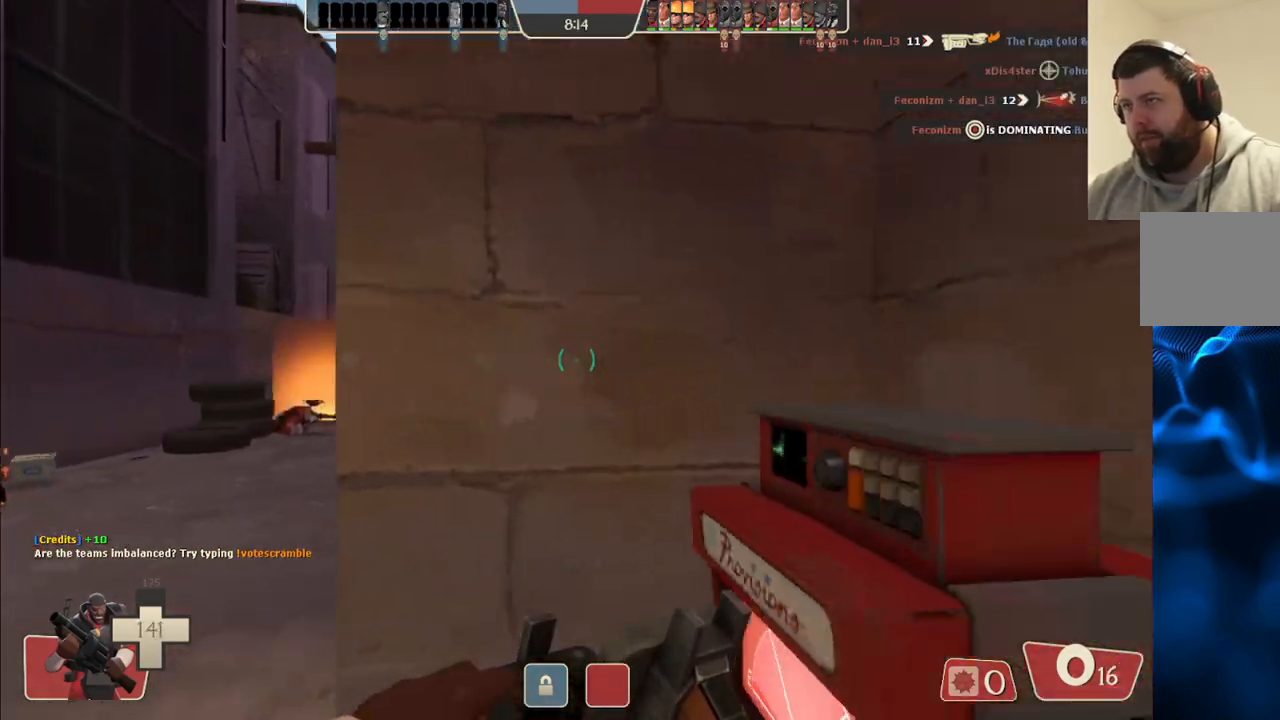
{"buttons": [], "left_stick": "up-left", "right_stick": "center", "events": [[167, "left_stick", "left"], [350, "left_stick", "up-left"]]}
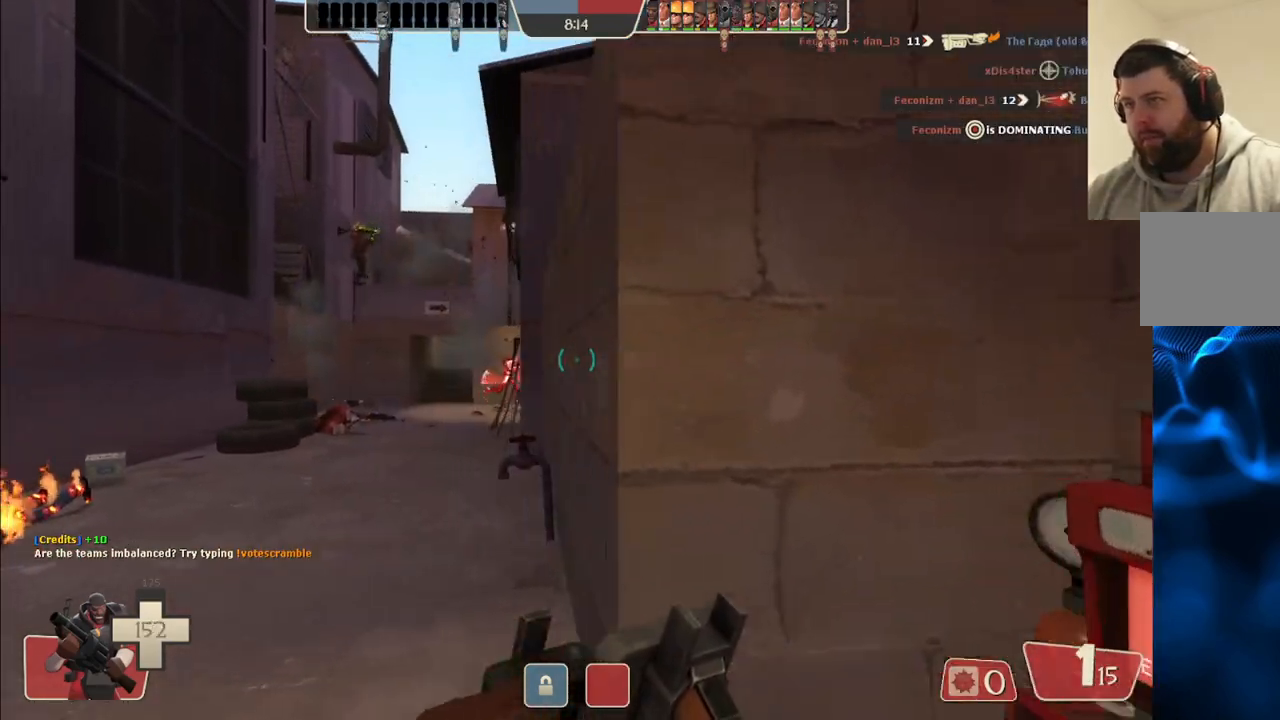
{"buttons": [], "left_stick": "up-left", "right_stick": "center", "events": []}
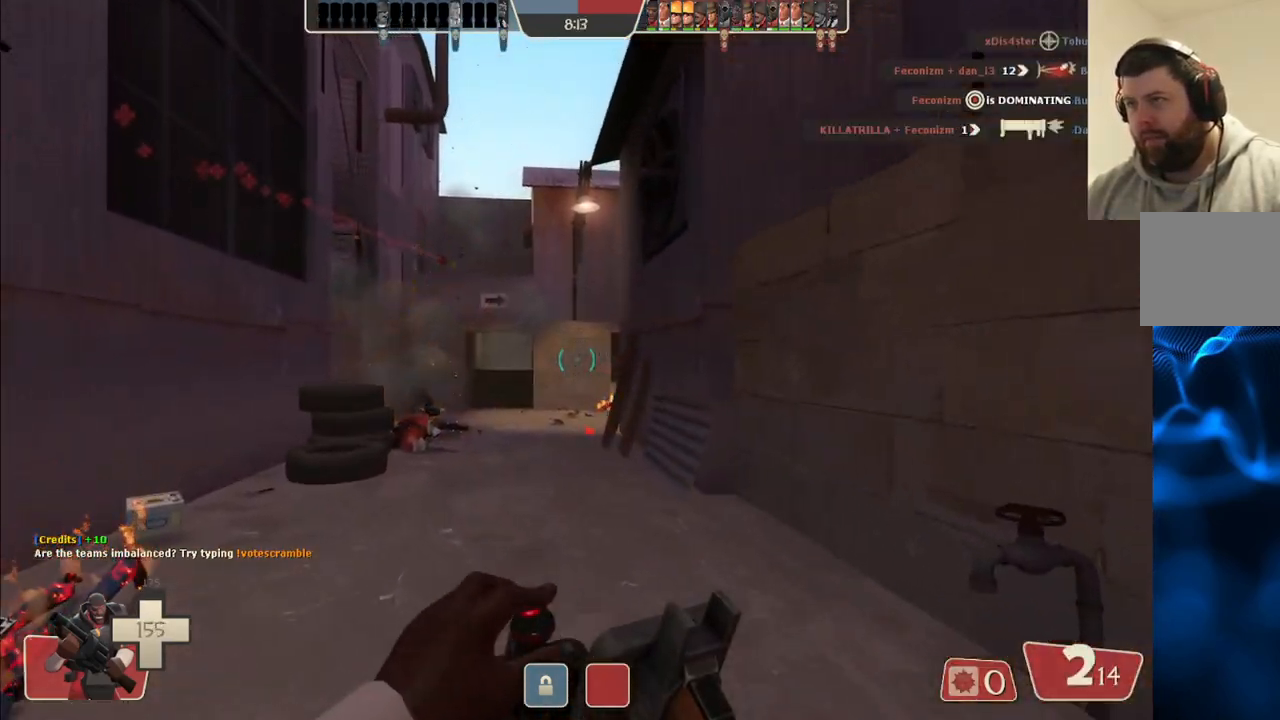
{"buttons": [], "left_stick": "up-left", "right_stick": "center", "events": []}
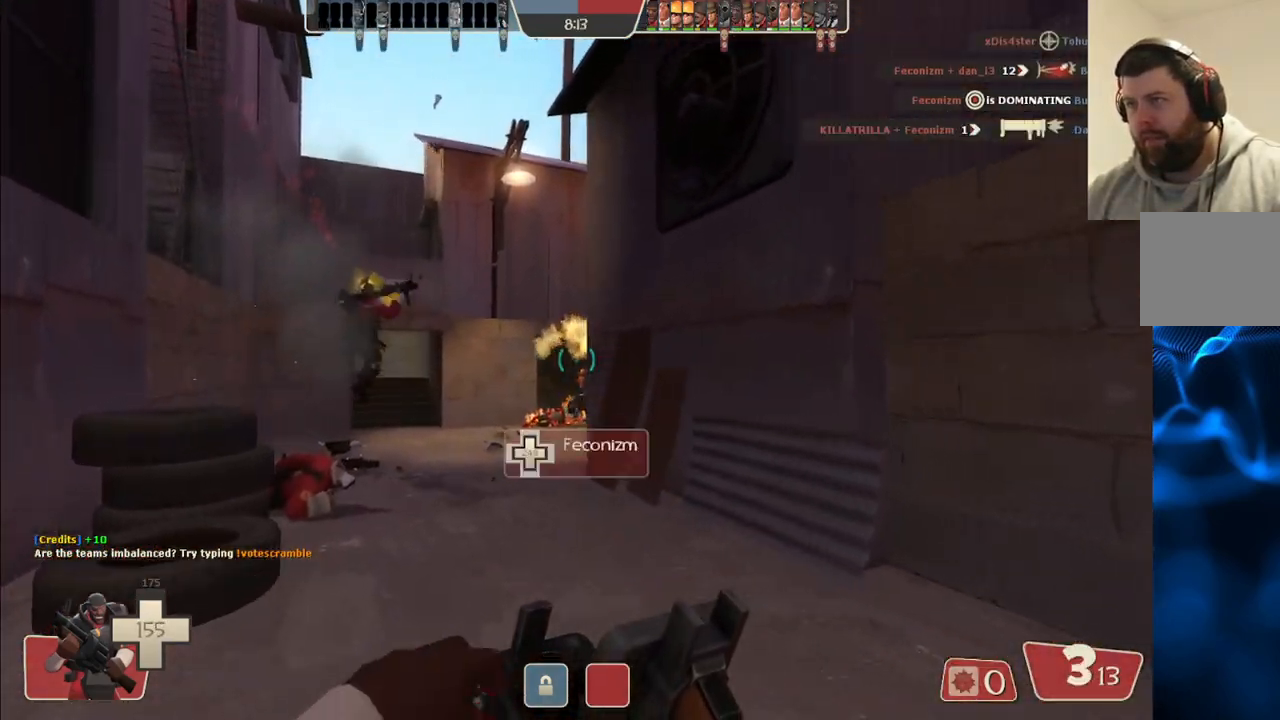
{"buttons": [], "left_stick": "up-left", "right_stick": "center", "events": [[117, "left_stick", "up-right"], [350, "left_stick", "up"], [450, "left_stick", "up-left"]]}
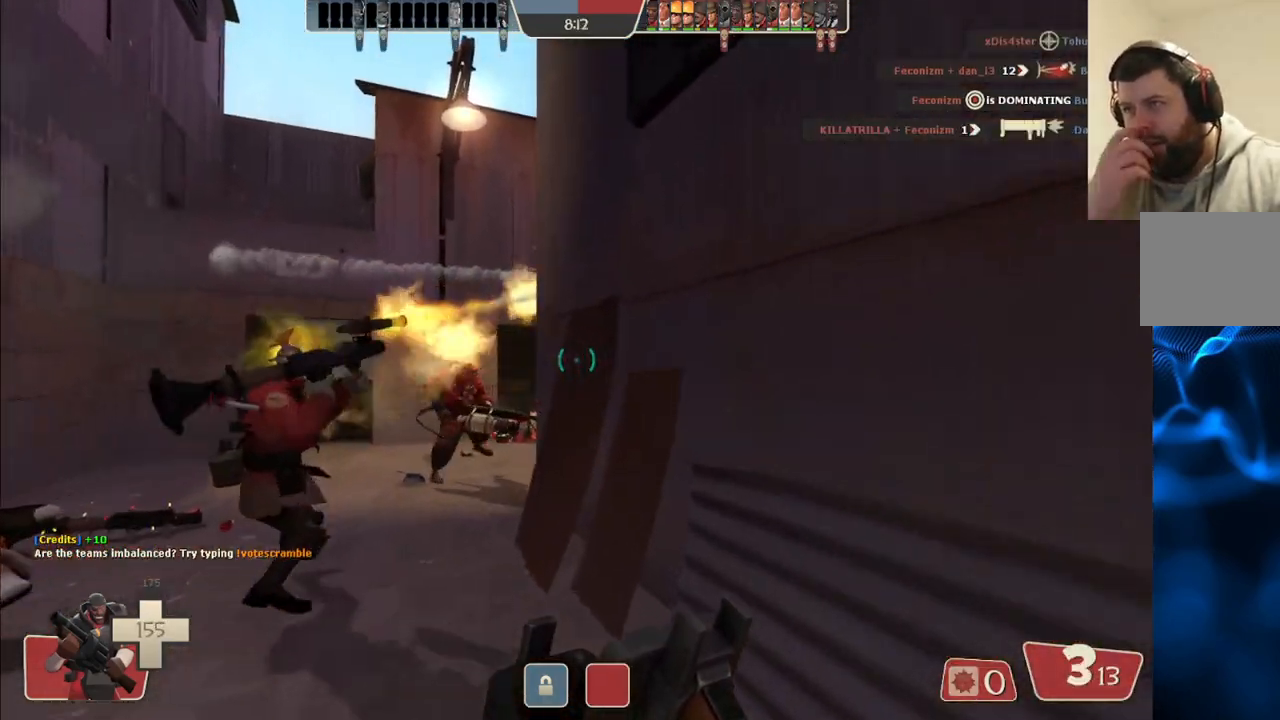
{"buttons": ["R2"], "left_stick": "down", "right_stick": "center", "events": [[83, "left_stick", "down-left"], [250, "left_stick", "down"], [333, "R2", "down"]]}
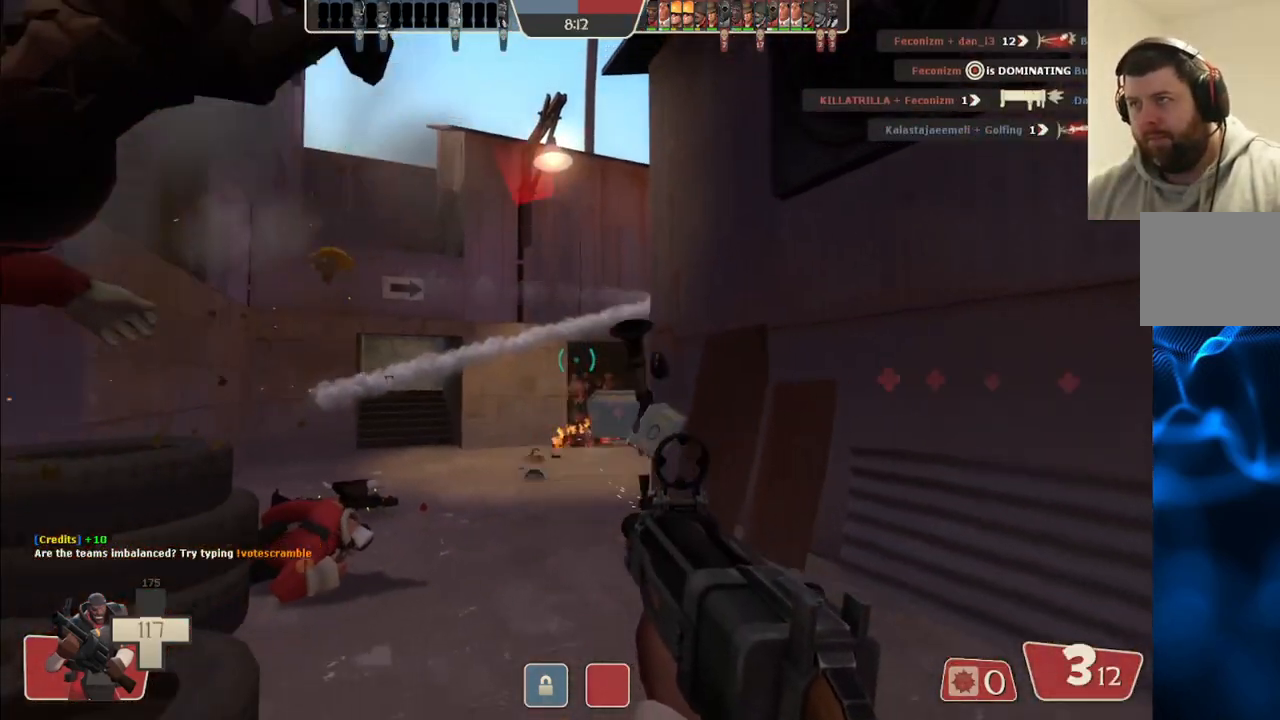
{"buttons": ["R2"], "left_stick": "down", "right_stick": "center", "events": [[283, "right_stick", "down"], [367, "right_stick", "center"]]}
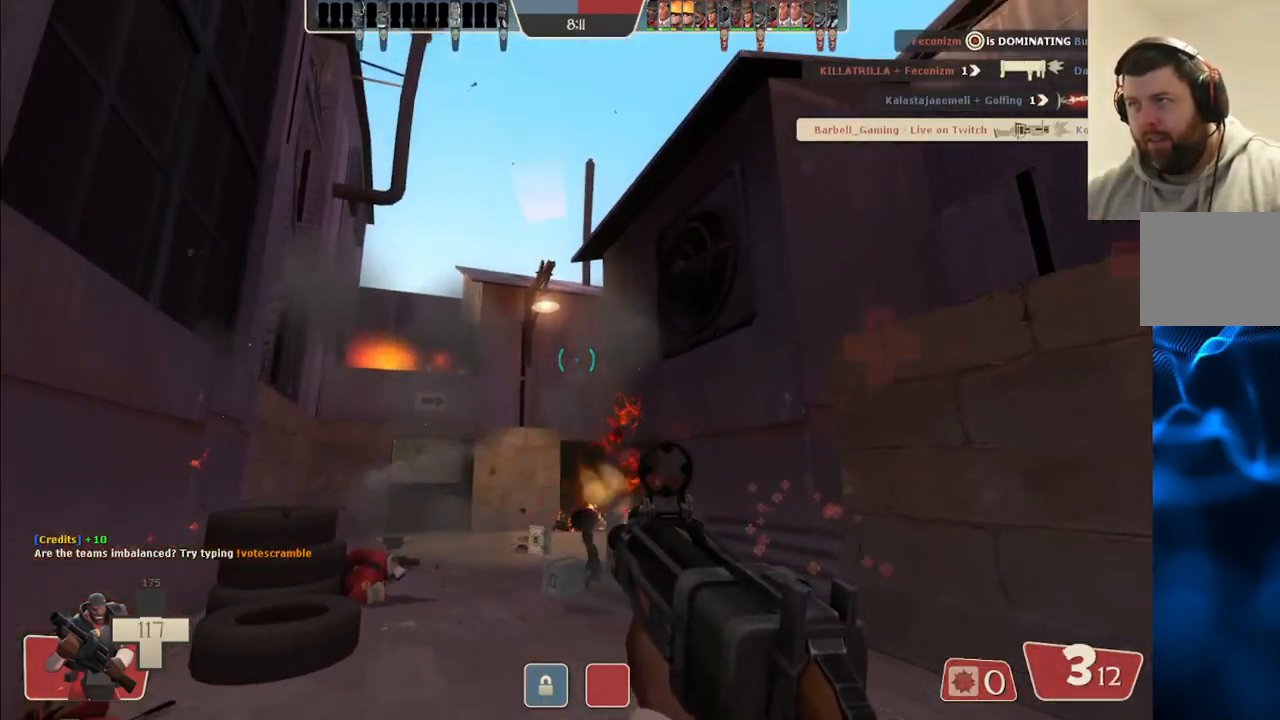
{"buttons": ["R2"], "left_stick": "down", "right_stick": "center", "events": []}
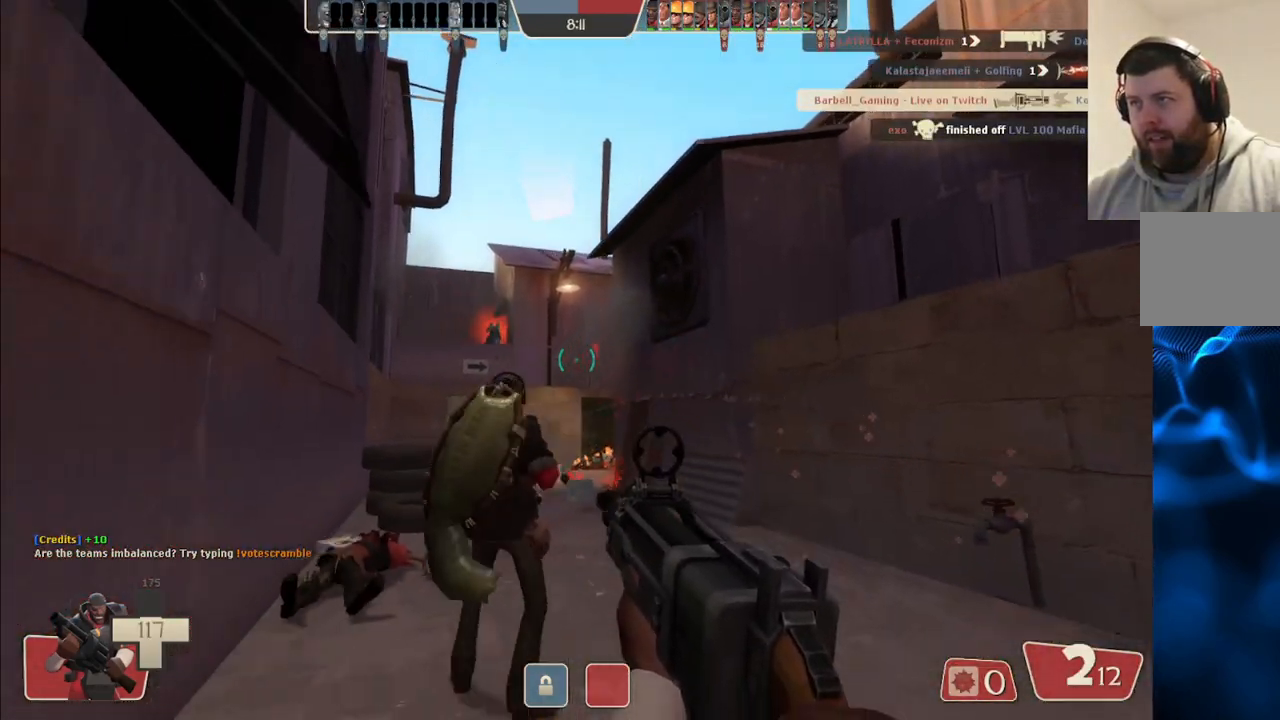
{"buttons": ["R2"], "left_stick": "up-right", "right_stick": "center", "events": [[67, "left_stick", "up"], [217, "left_stick", "up-right"]]}
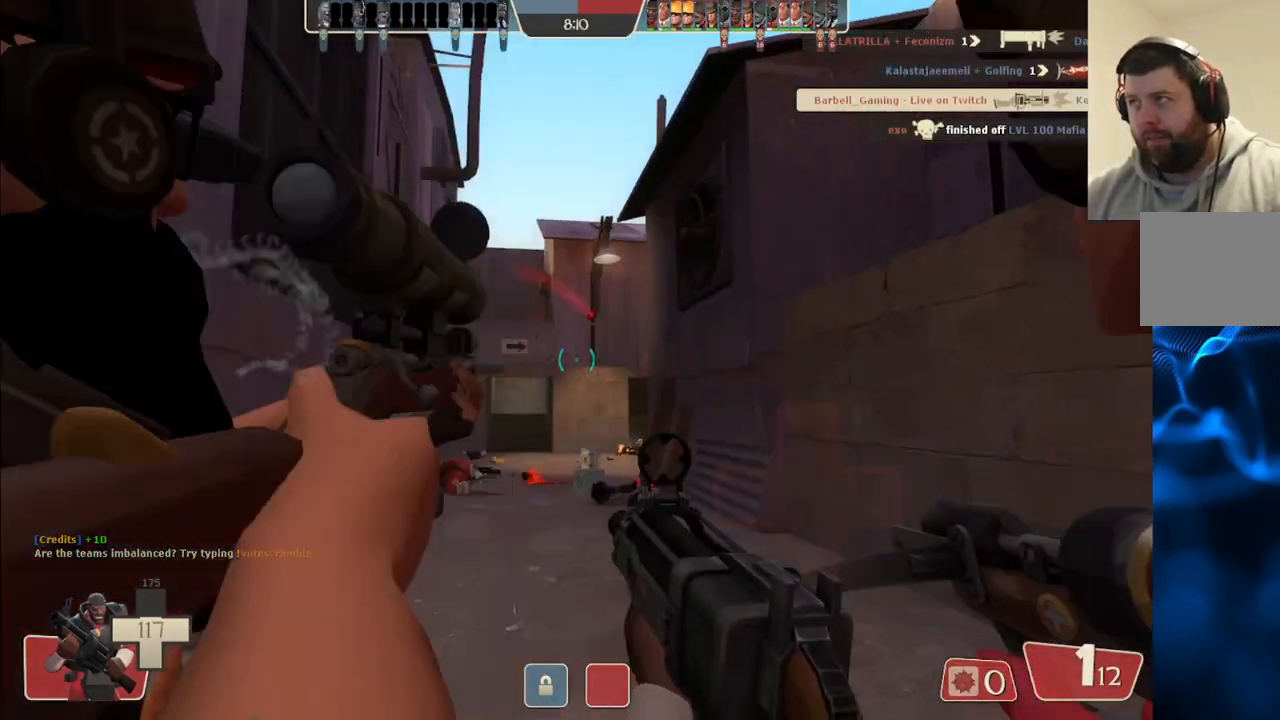
{"buttons": [], "left_stick": "down-right", "right_stick": "center", "events": [[267, "left_stick", "down-right"], [417, "R2", "up"]]}
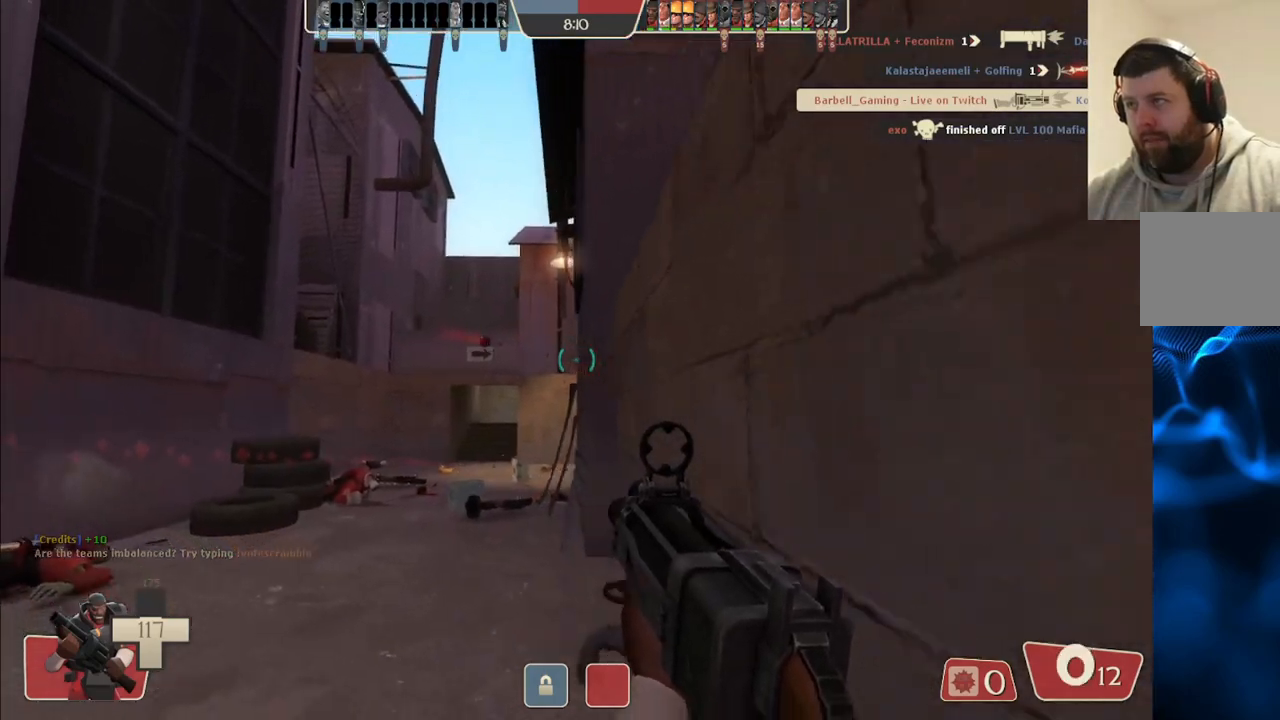
{"buttons": ["SQUARE"], "left_stick": "up-right", "right_stick": "center", "events": [[33, "SQUARE", "down"], [83, "SQUARE", "up"], [183, "SQUARE", "down"], [183, "left_stick", "up-right"], [250, "SQUARE", "up"], [333, "SQUARE", "down"], [383, "SQUARE", "up"], [467, "SQUARE", "down"]]}
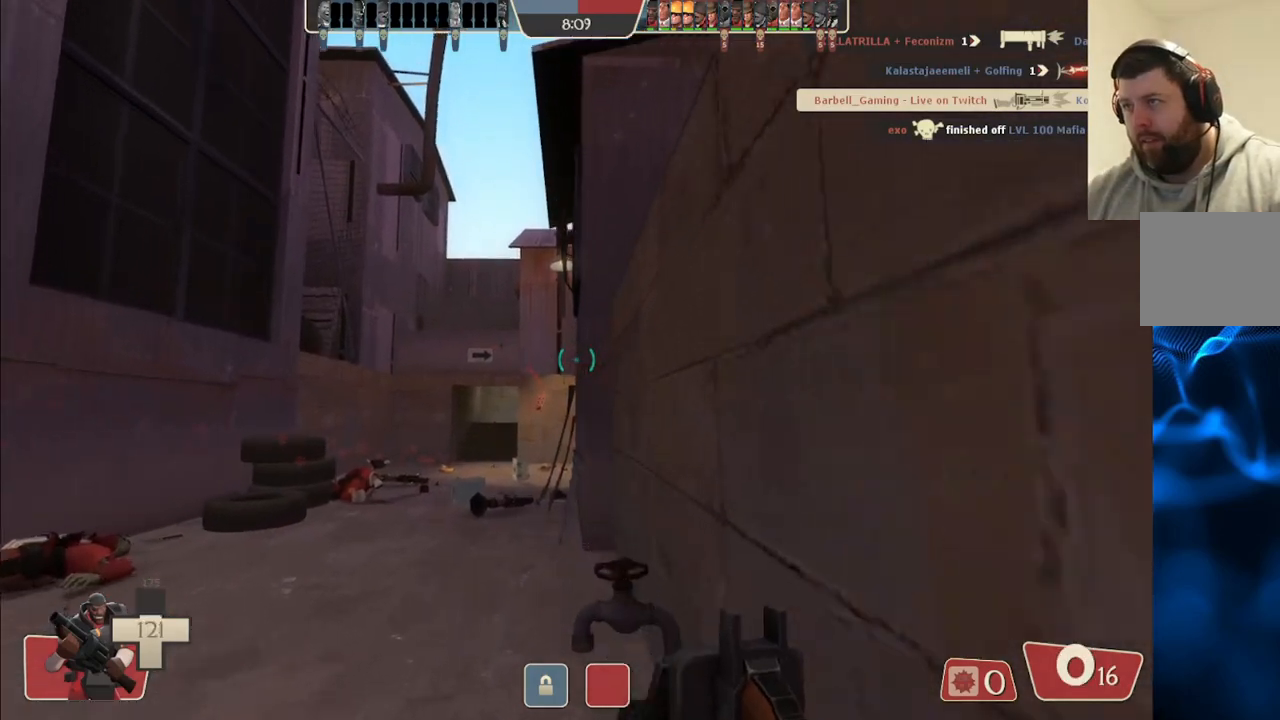
{"buttons": [], "left_stick": "down-right", "right_stick": "center", "events": [[33, "left_stick", "down-right"], [83, "SQUARE", "up"]]}
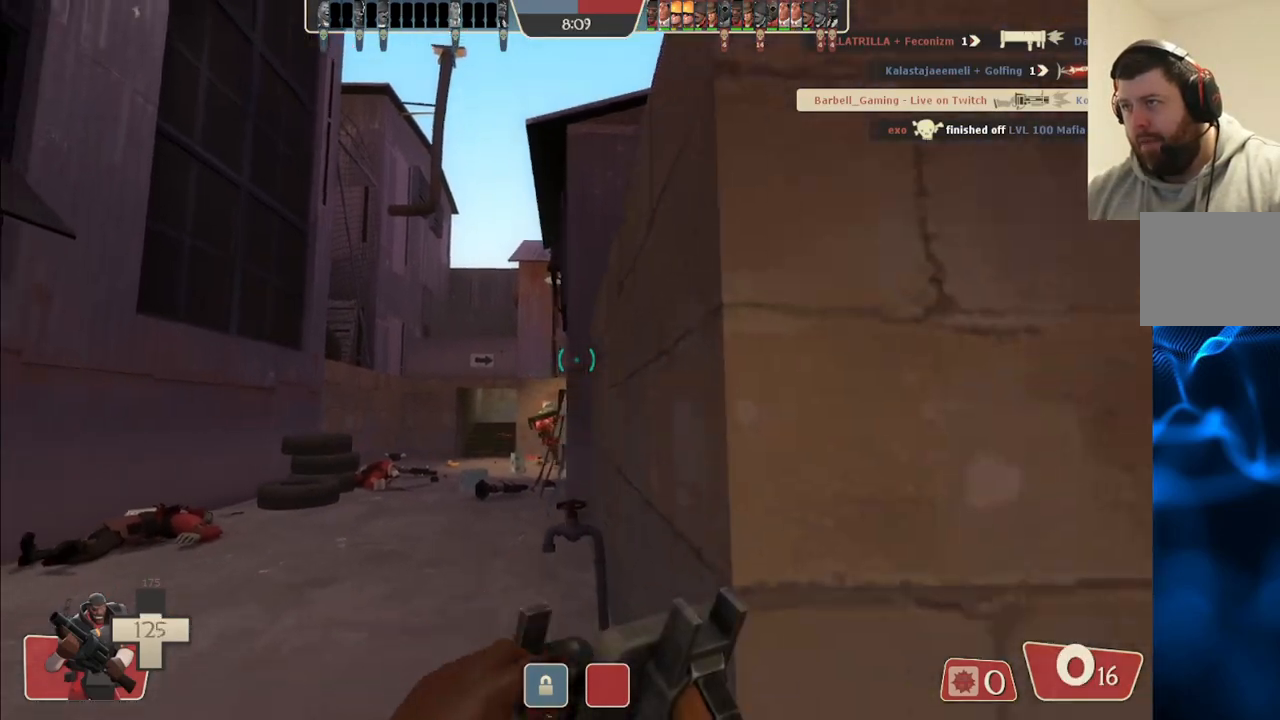
{"buttons": [], "left_stick": "down-right", "right_stick": "center", "events": [[17, "left_stick", "right"], [117, "left_stick", "up-right"], [250, "right_stick", "up-left"], [400, "right_stick", "center"], [433, "left_stick", "down-right"]]}
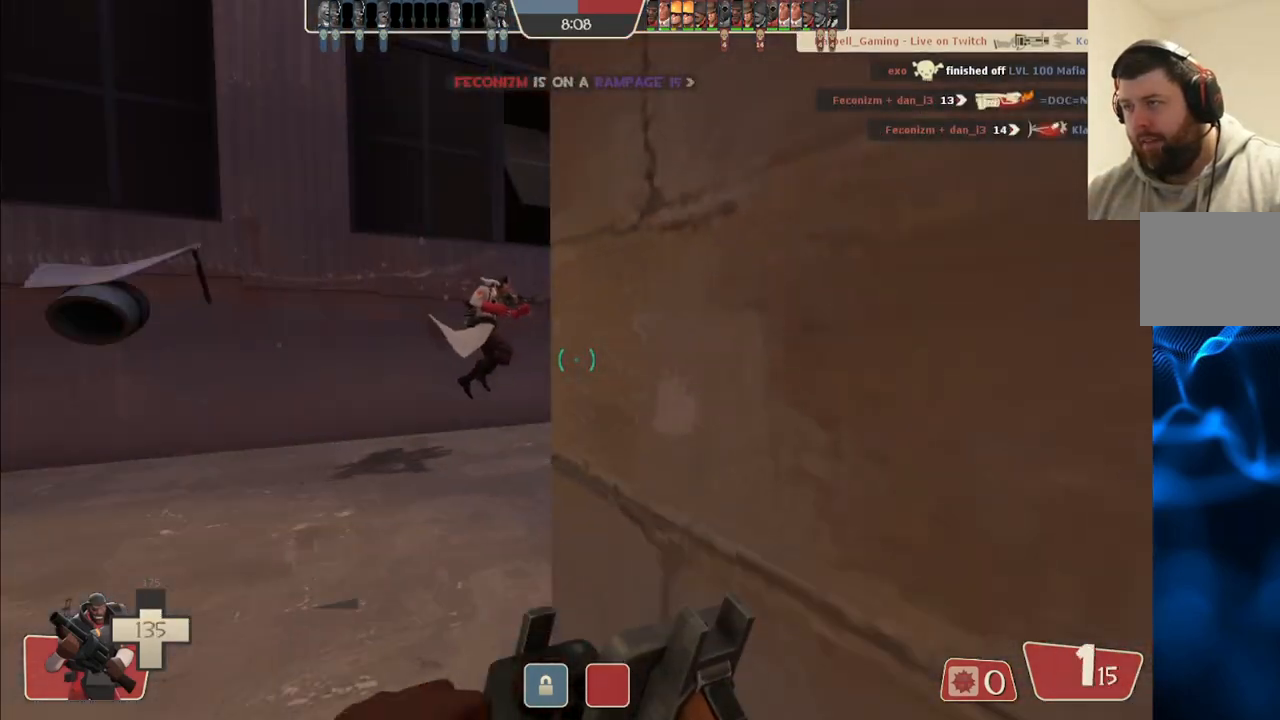
{"buttons": [], "left_stick": "center", "right_stick": "left", "events": [[33, "left_stick", "center"], [50, "right_stick", "left"], [150, "right_stick", "center"], [450, "right_stick", "left"]]}
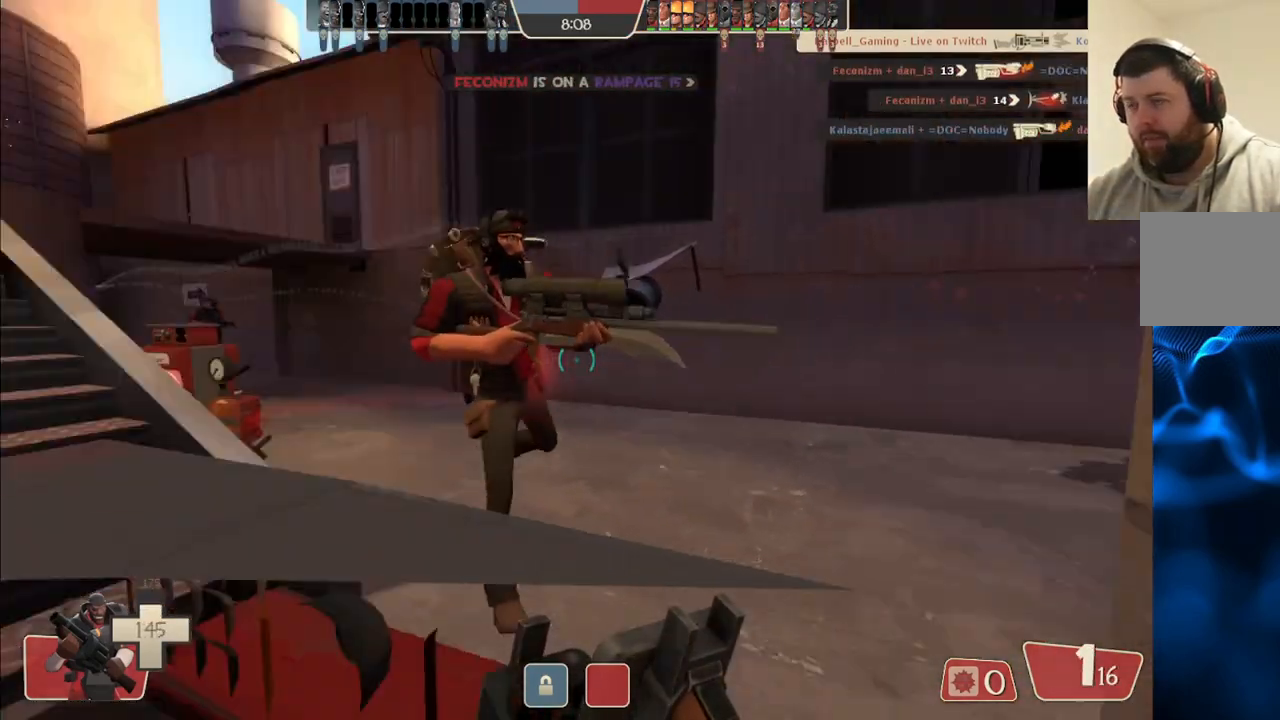
{"buttons": [], "left_stick": "center", "right_stick": "right", "events": [[167, "right_stick", "center"], [500, "right_stick", "right"]]}
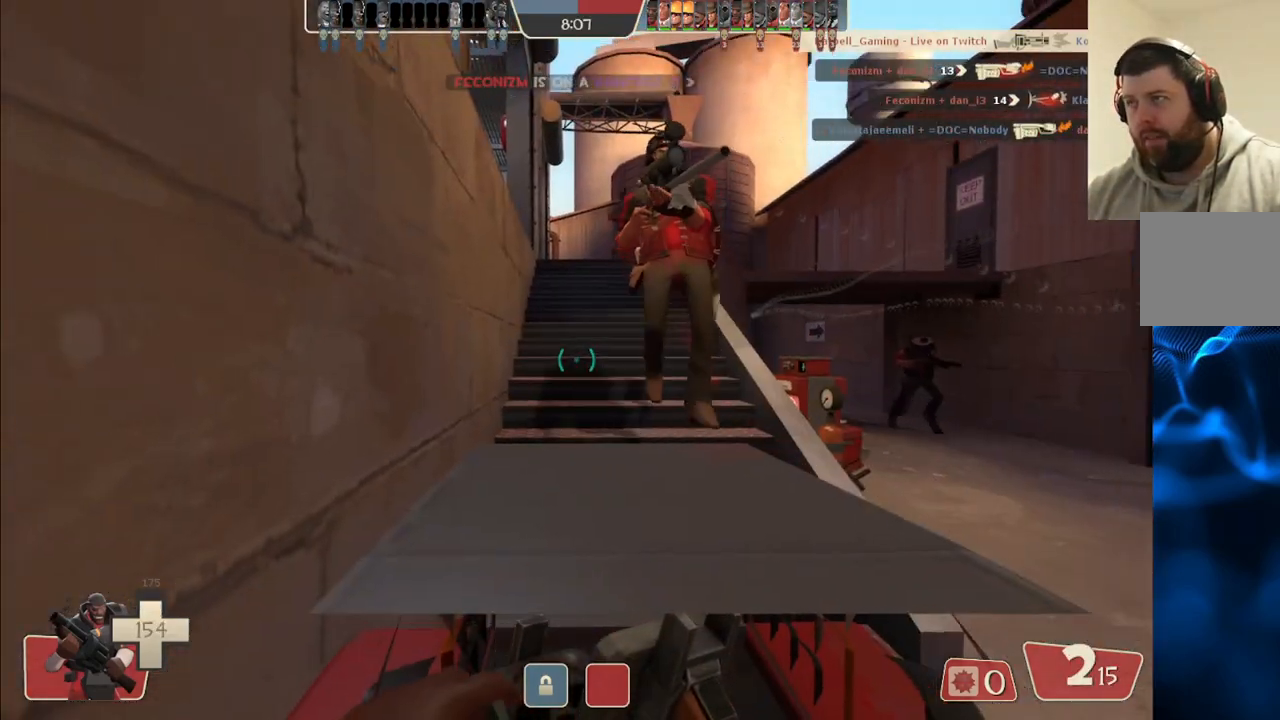
{"buttons": [], "left_stick": "up-left", "right_stick": "center", "events": [[300, "right_stick", "center"], [400, "SQUARE", "down"], [483, "SQUARE", "up"], [483, "left_stick", "up-left"]]}
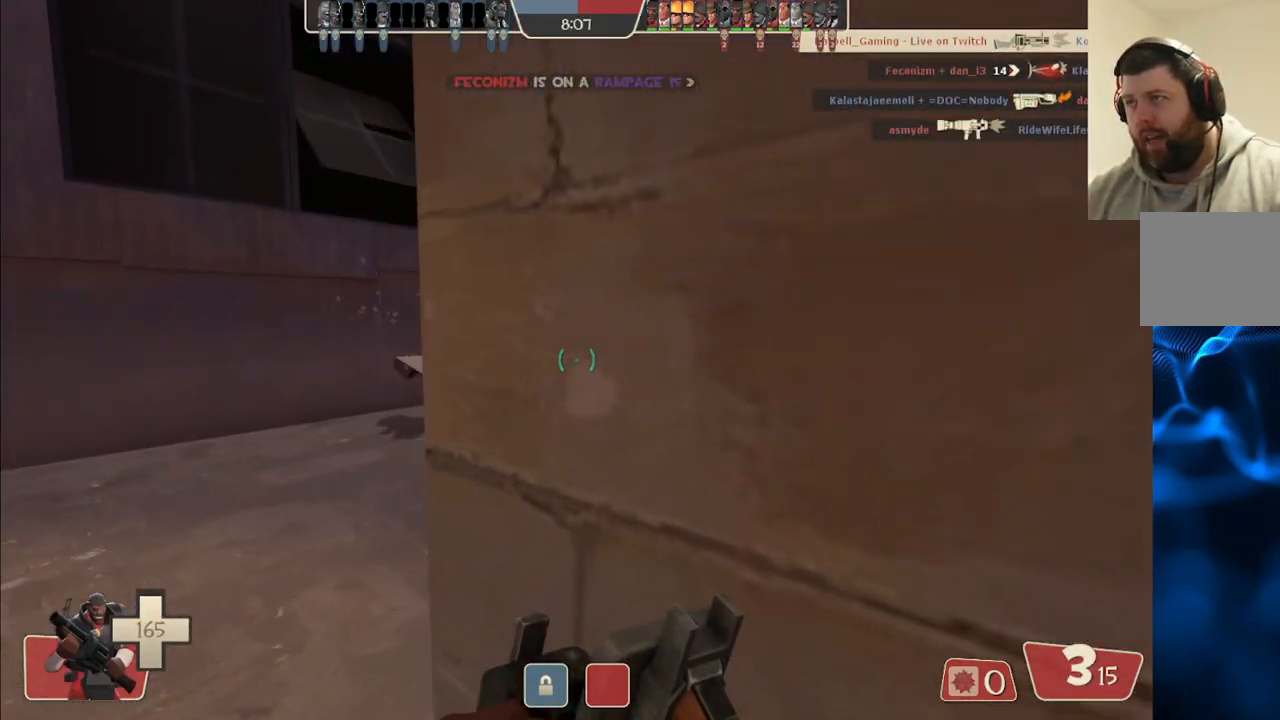
{"buttons": [], "left_stick": "up-left", "right_stick": "center", "events": [[250, "right_stick", "right"], [417, "right_stick", "center"]]}
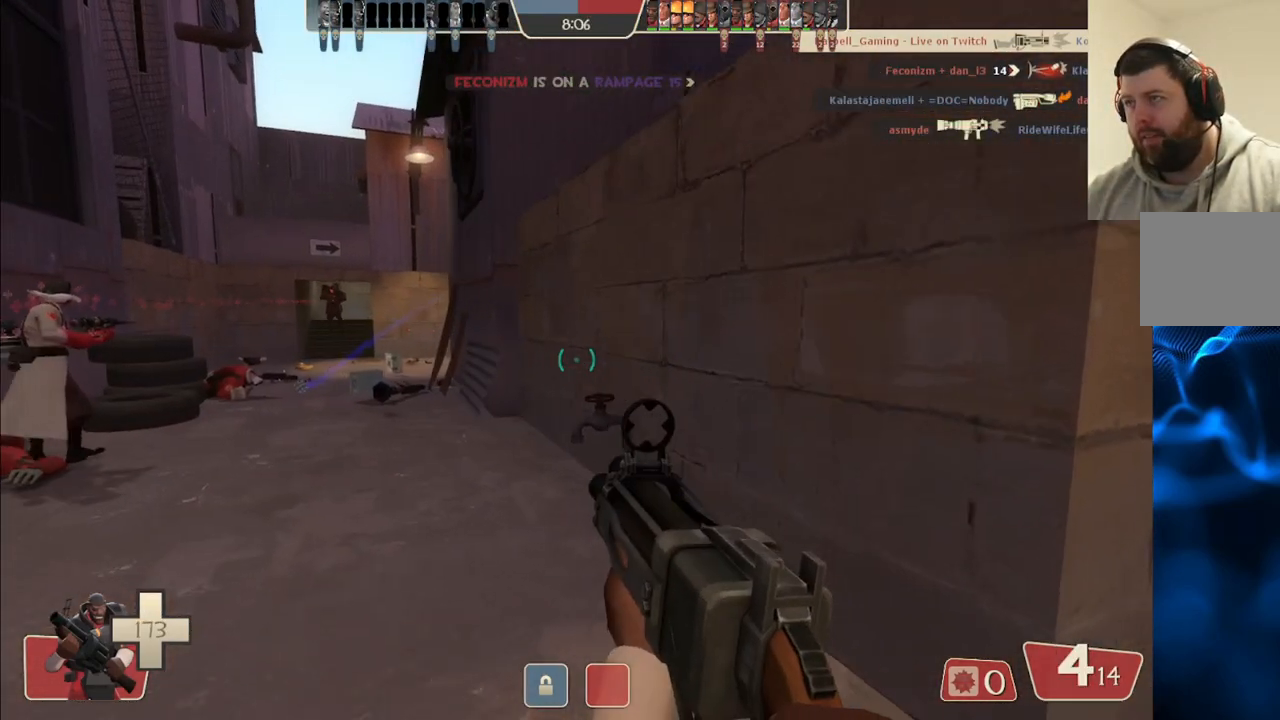
{"buttons": ["R2"], "left_stick": "up-left", "right_stick": "center", "events": [[250, "right_stick", "down"], [400, "right_stick", "center"], [467, "R2", "down"]]}
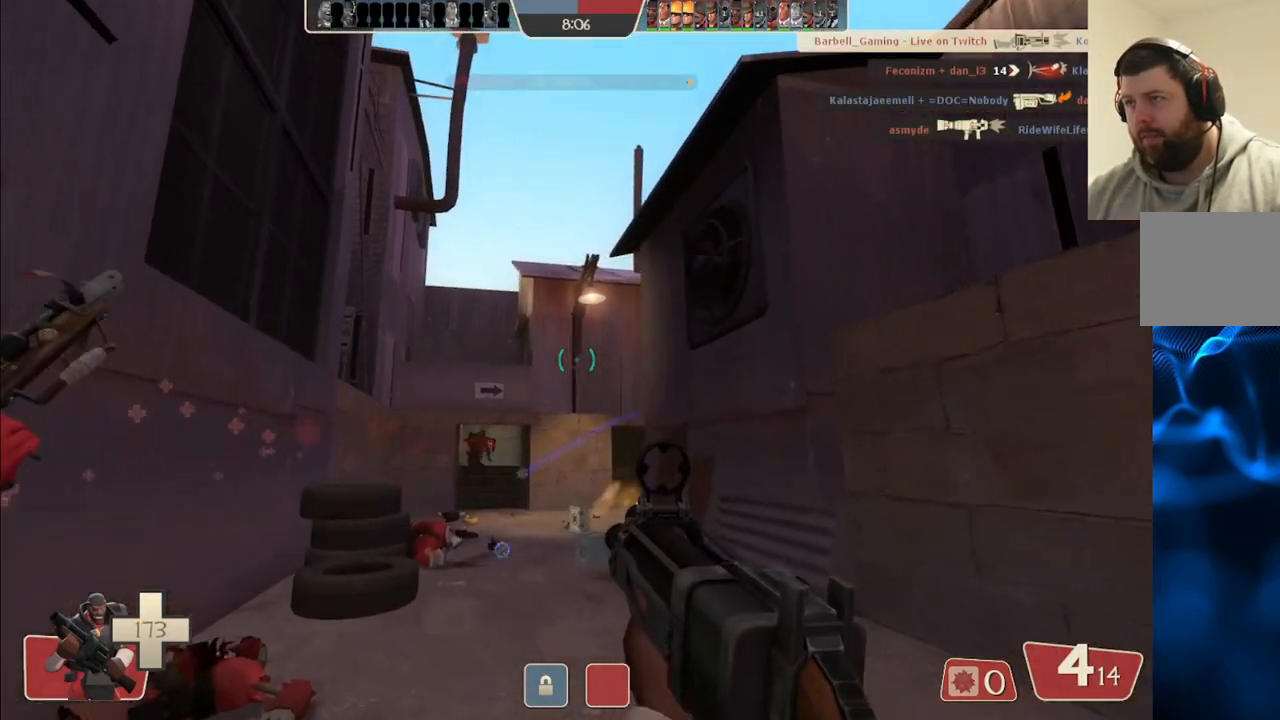
{"buttons": ["R2"], "left_stick": "up-left", "right_stick": "center", "events": [[233, "right_stick", "right"], [283, "right_stick", "center"]]}
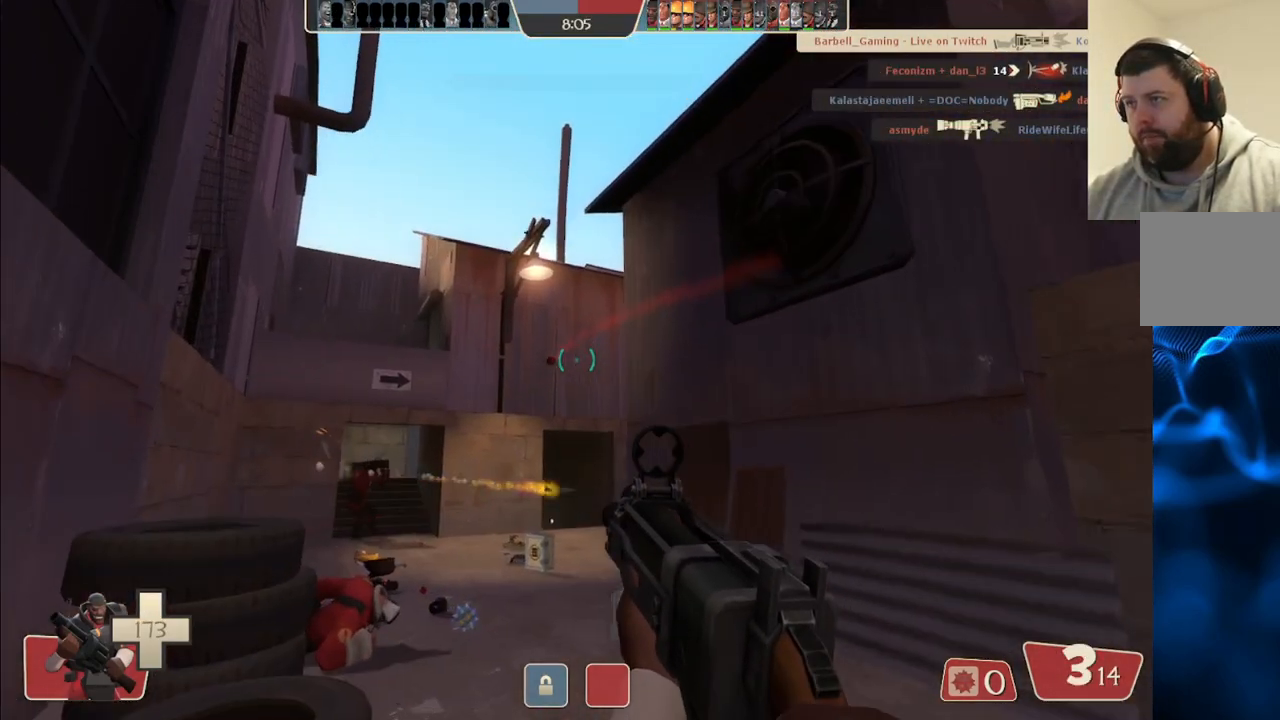
{"buttons": [], "left_stick": "center", "right_stick": "center", "events": [[133, "right_stick", "up-right"], [217, "right_stick", "center"], [333, "R2", "up"], [367, "left_stick", "center"]]}
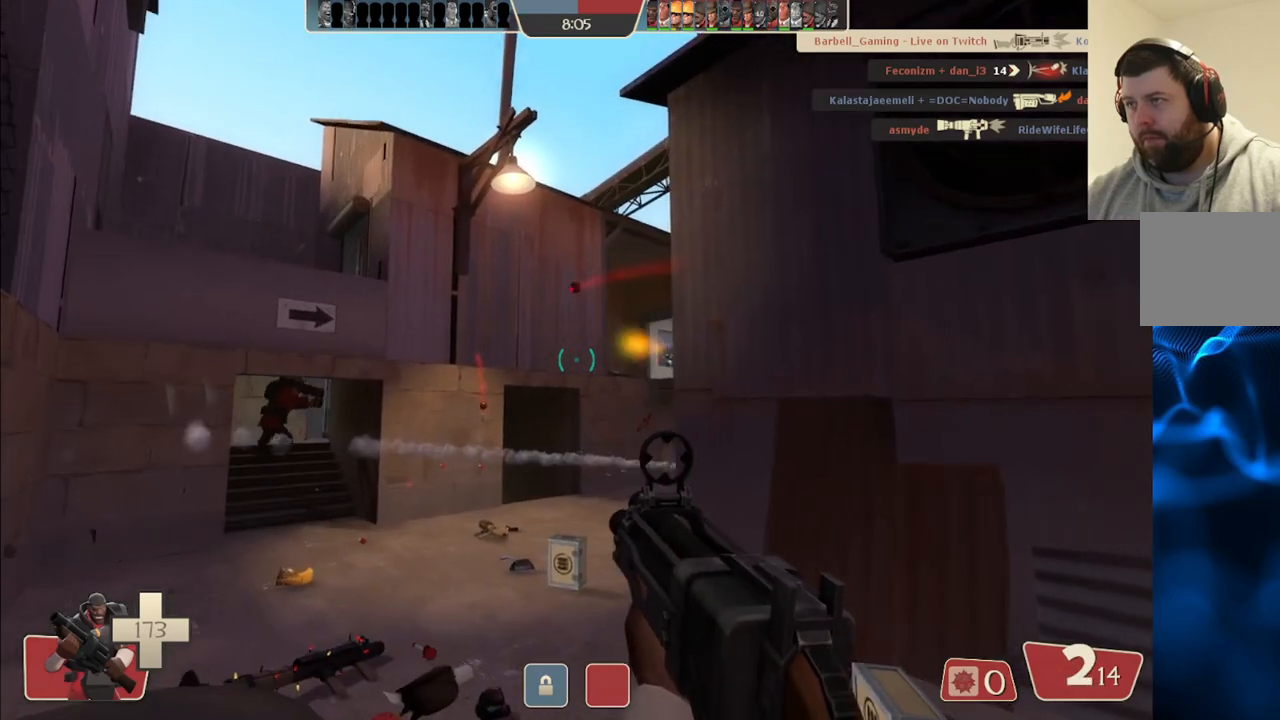
{"buttons": [], "left_stick": "down-right", "right_stick": "up", "events": [[50, "left_stick", "down-right"], [67, "R2", "down"], [350, "R2", "up"], [400, "right_stick", "up"]]}
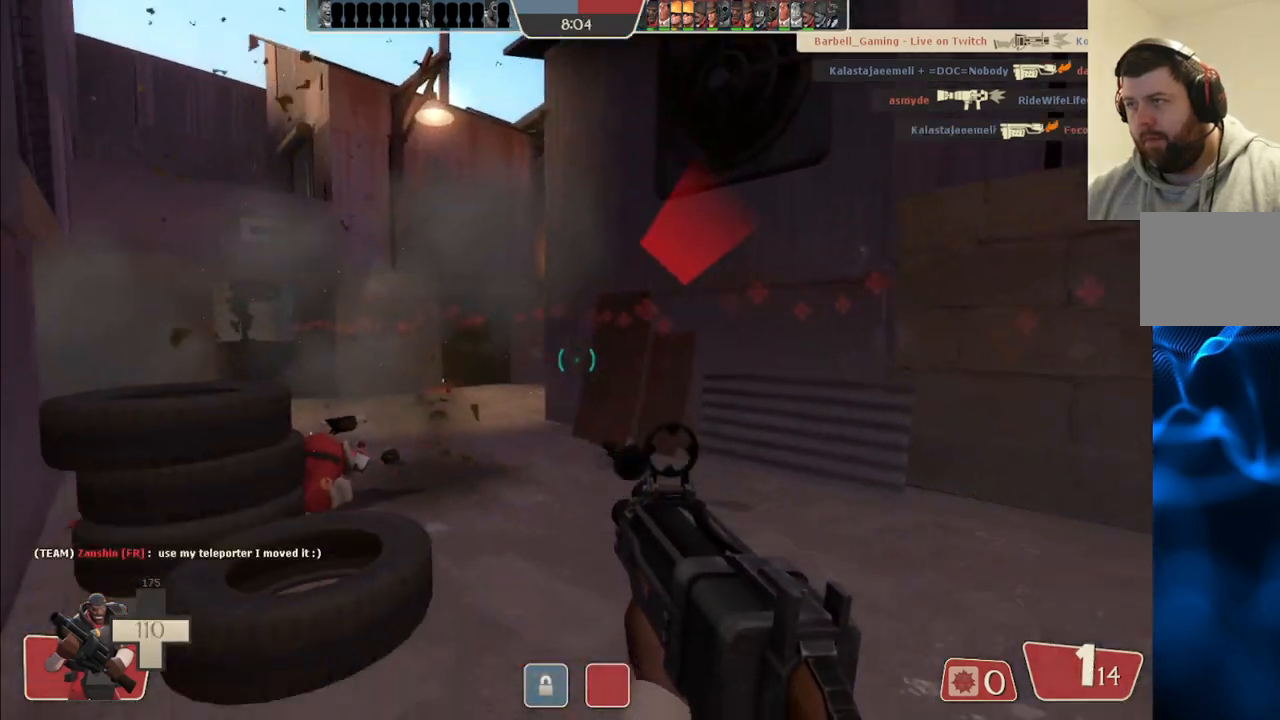
{"buttons": ["SQUARE"], "left_stick": "down-right", "right_stick": "center", "events": [[33, "right_stick", "center"], [167, "SQUARE", "down"], [233, "SQUARE", "up"], [317, "SQUARE", "down"], [400, "SQUARE", "up"], [467, "SQUARE", "down"]]}
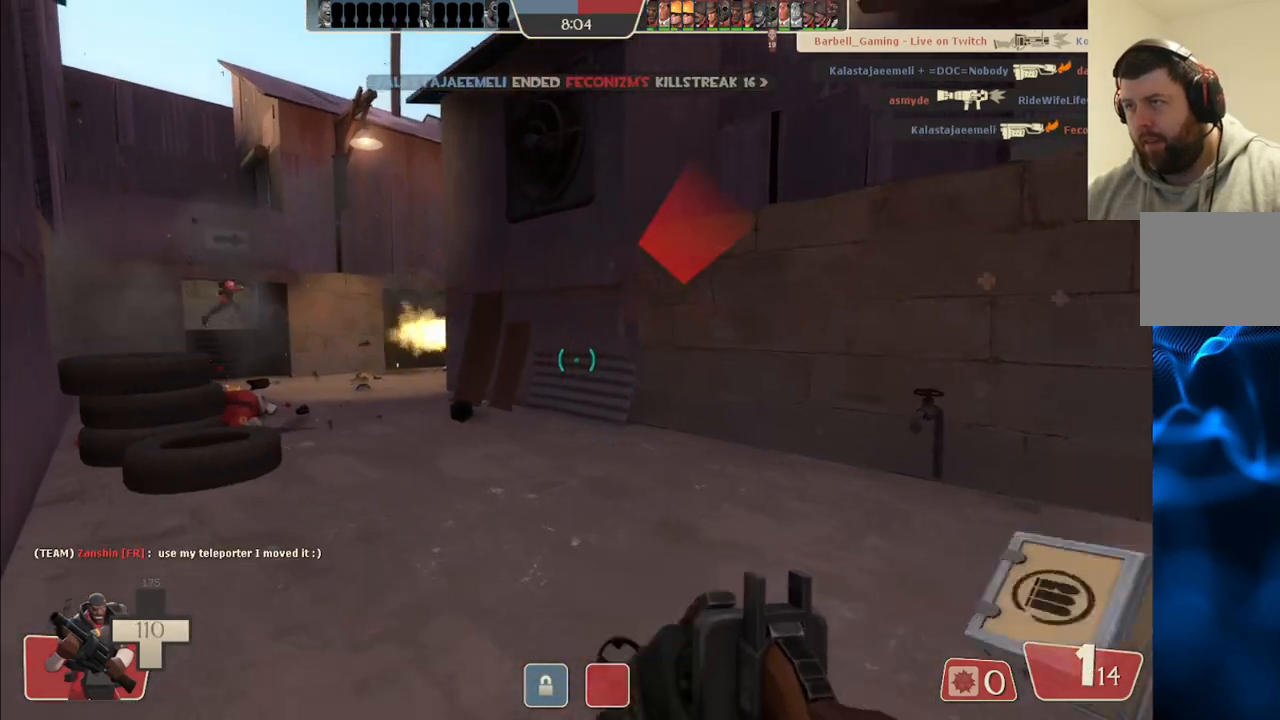
{"buttons": [], "left_stick": "right", "right_stick": "up-left", "events": [[50, "SQUARE", "up"], [133, "SQUARE", "down"], [233, "SQUARE", "up"], [350, "left_stick", "right"], [450, "right_stick", "up-left"]]}
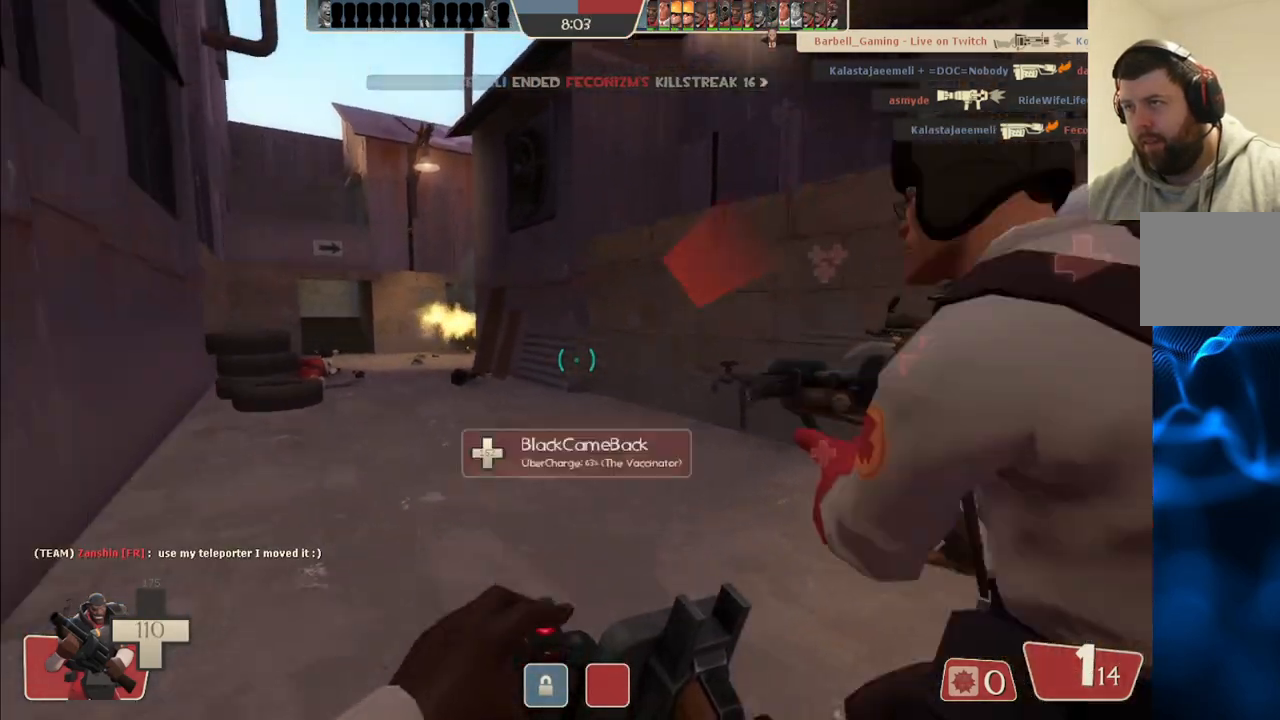
{"buttons": [], "left_stick": "up", "right_stick": "center", "events": [[67, "right_stick", "center"], [217, "left_stick", "up-right"], [467, "left_stick", "up"]]}
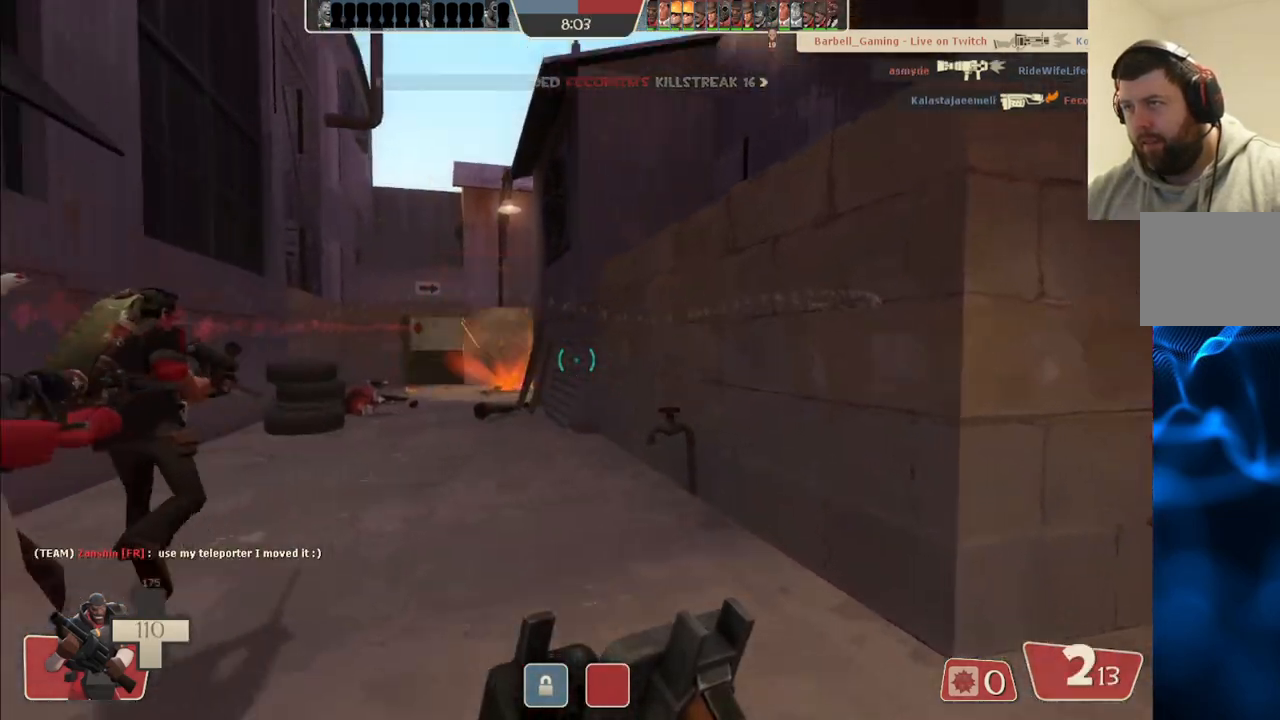
{"buttons": [], "left_stick": "up-left", "right_stick": "right", "events": [[17, "right_stick", "down-left"], [67, "left_stick", "up-left"], [67, "right_stick", "center"], [417, "right_stick", "right"]]}
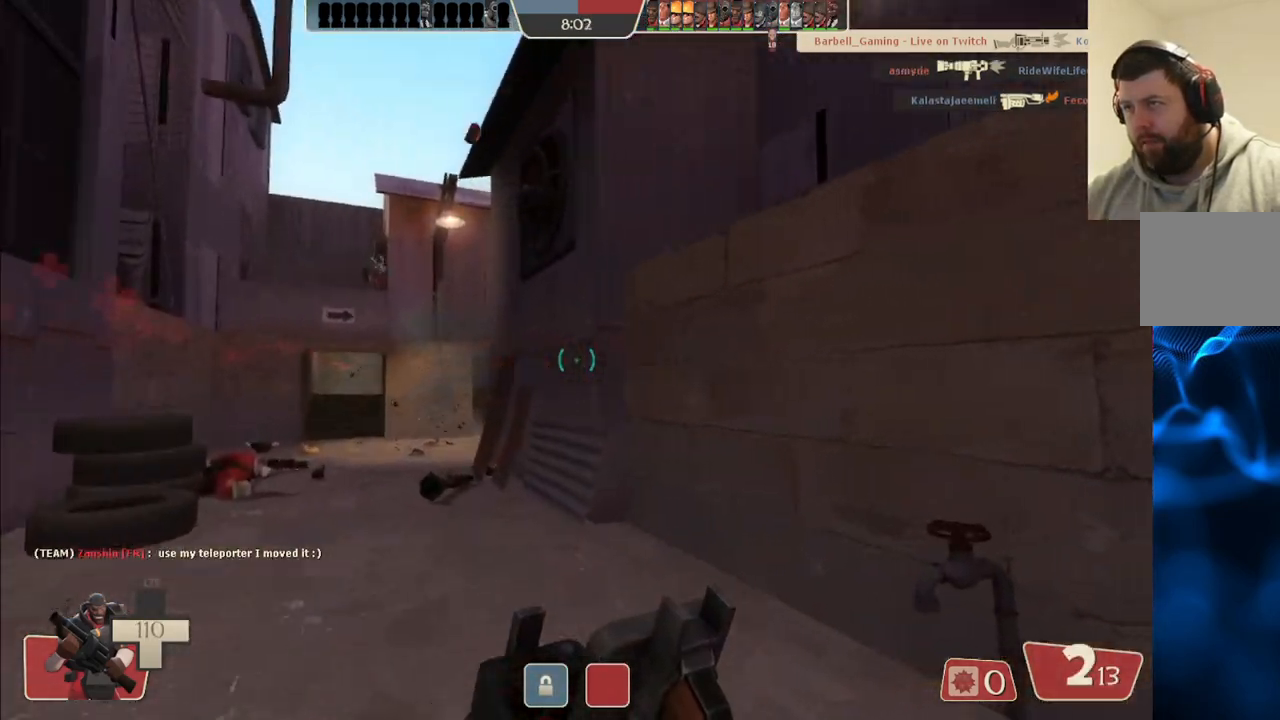
{"buttons": ["R2"], "left_stick": "up-left", "right_stick": "center", "events": [[33, "right_stick", "center"], [250, "R1", "down"], [333, "R1", "up"], [467, "R2", "down"]]}
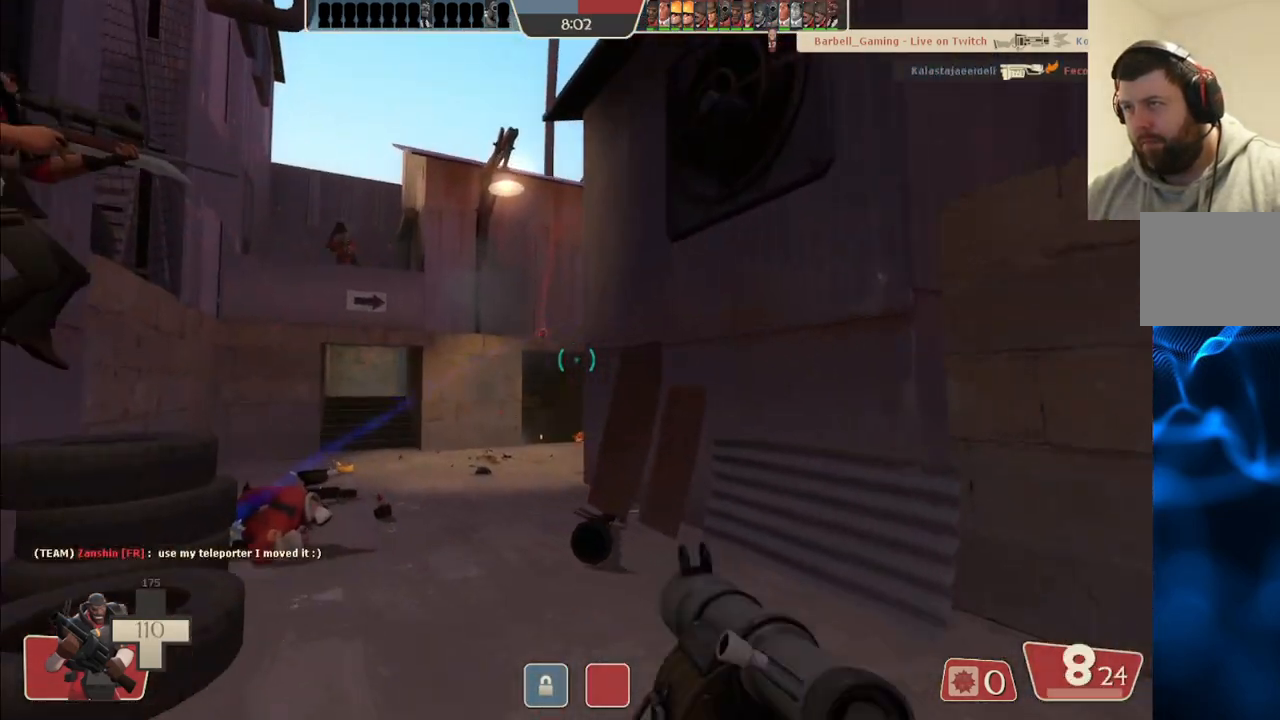
{"buttons": [], "left_stick": "up-left", "right_stick": "center", "events": [[67, "R2", "up"], [150, "R2", "down"], [217, "R2", "up"], [283, "R2", "down"], [350, "R2", "up"], [433, "R2", "down"], [483, "R2", "up"]]}
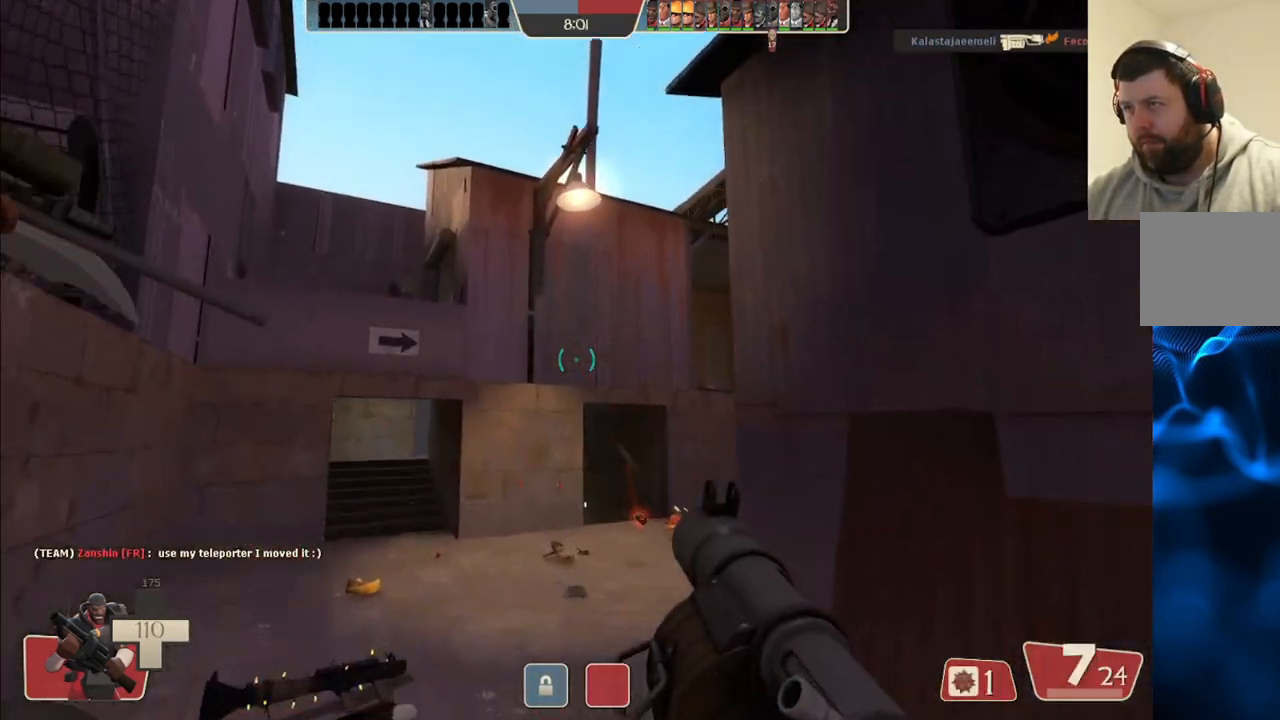
{"buttons": [], "left_stick": "up-left", "right_stick": "right", "events": [[33, "right_stick", "right"], [217, "right_stick", "center"], [233, "R2", "down"], [267, "right_stick", "right"], [283, "R2", "up"], [383, "R2", "down"], [467, "R2", "up"]]}